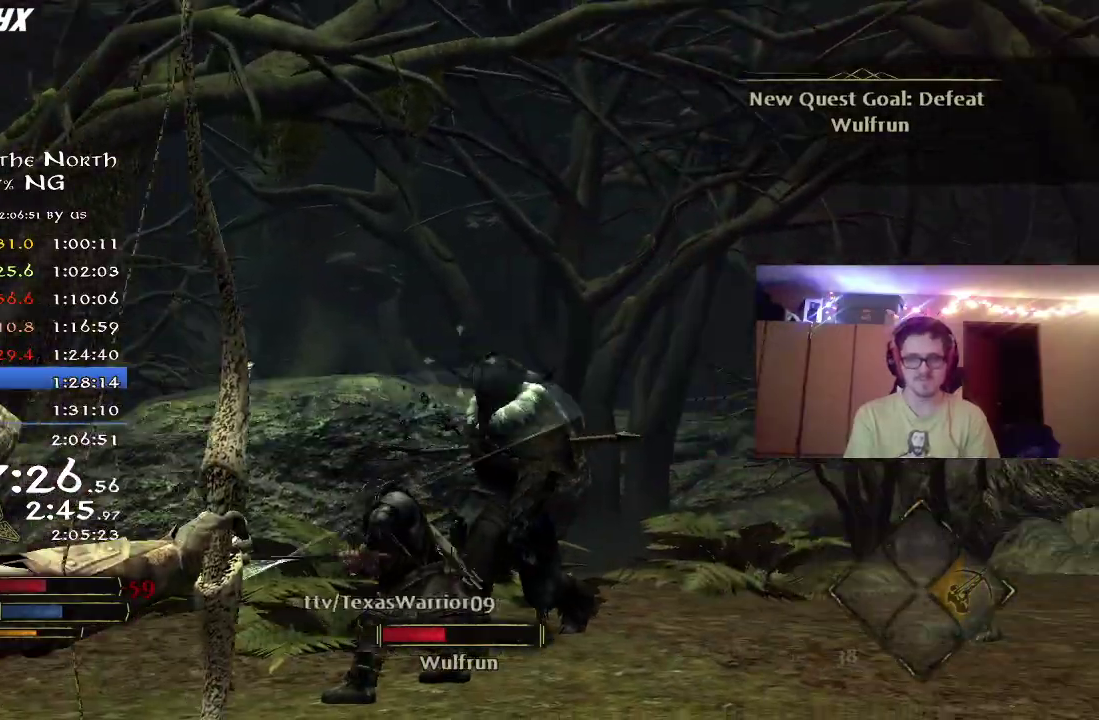
Gameplay with a controller (Xbox layout); each line is a JSON object with the inputs held at the frame after it (dt_ms = milliseconds from this image to that frame). "button_events" lists button changes between this image and that frame as [ms after this image, input, new state], when the widget could be followed in between (sticks are given only as held states). Not read: L2 R1.
{"dt_ms": 500, "buttons": [], "left_stick": "up", "right_stick": "left", "button_events": []}
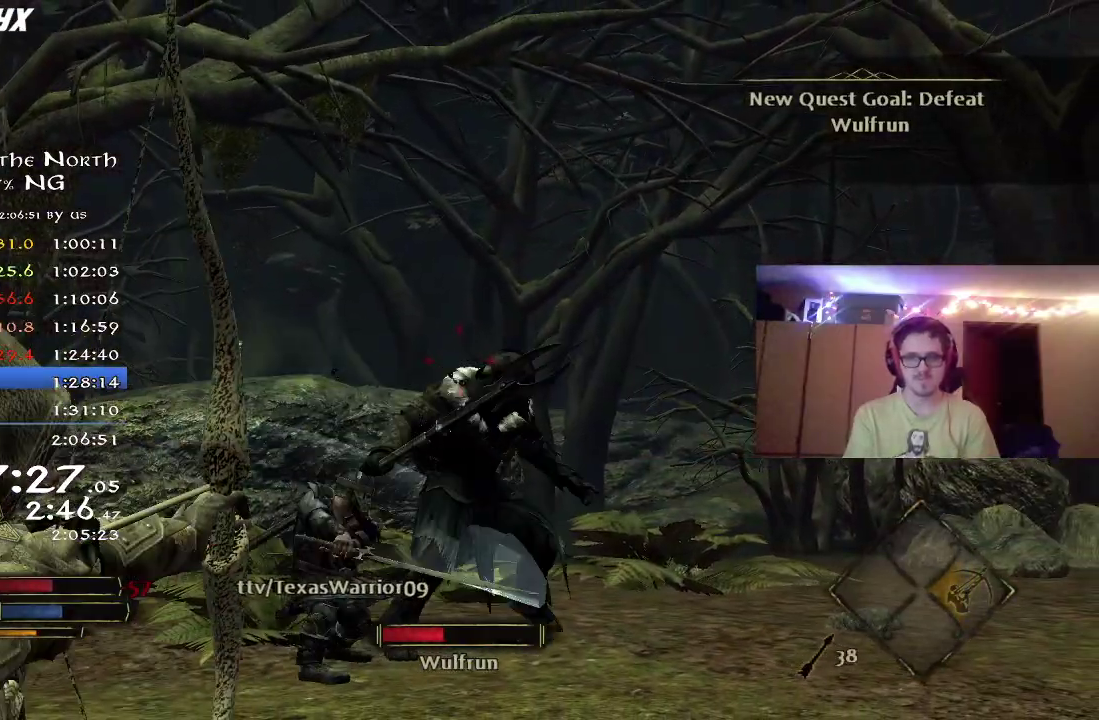
{"dt_ms": 700, "buttons": [], "left_stick": "up", "right_stick": "up-left", "button_events": []}
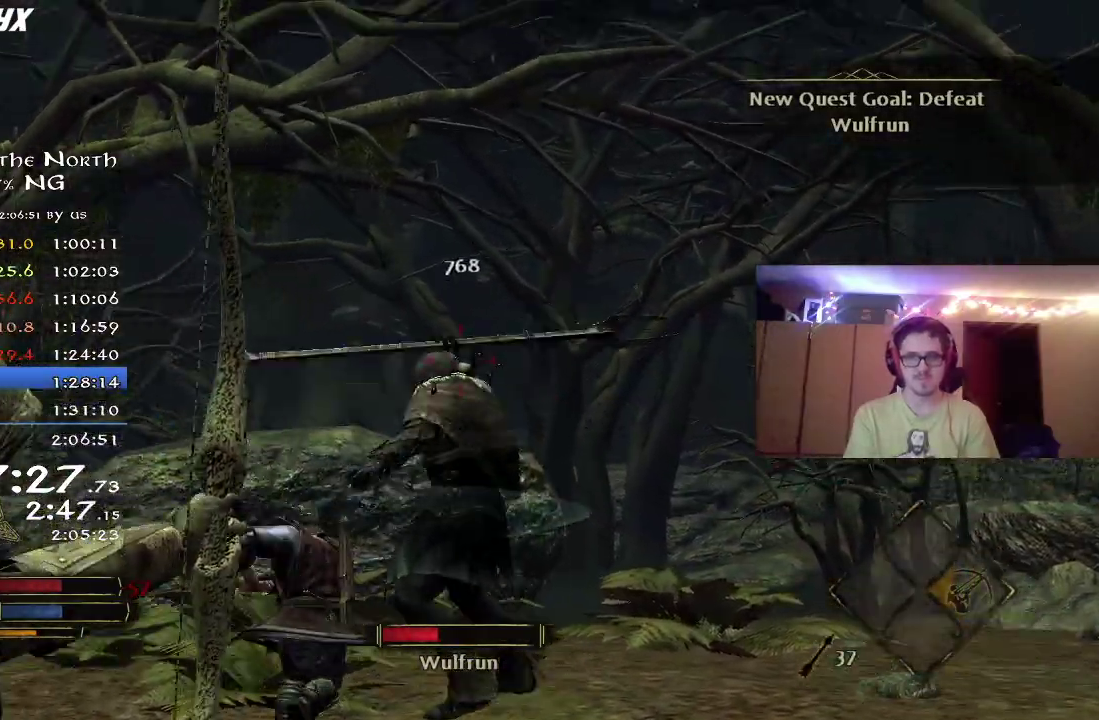
{"dt_ms": 300, "buttons": [], "left_stick": "up", "right_stick": "center", "button_events": []}
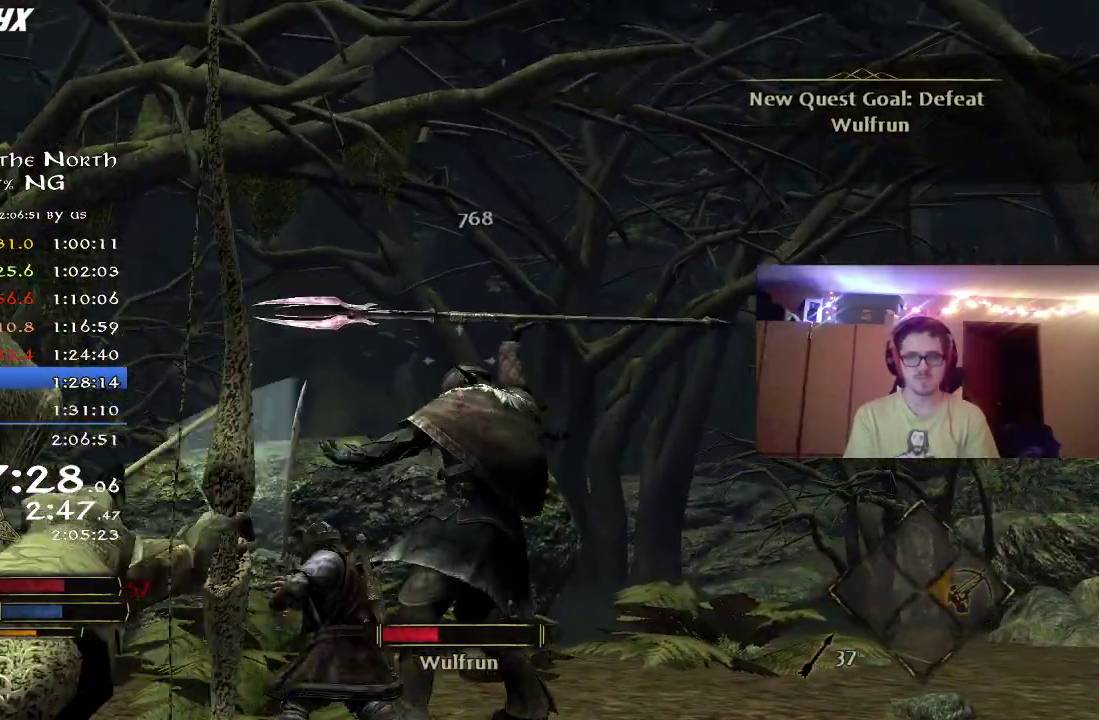
{"dt_ms": 500, "buttons": [], "left_stick": "down-right", "right_stick": "center", "button_events": []}
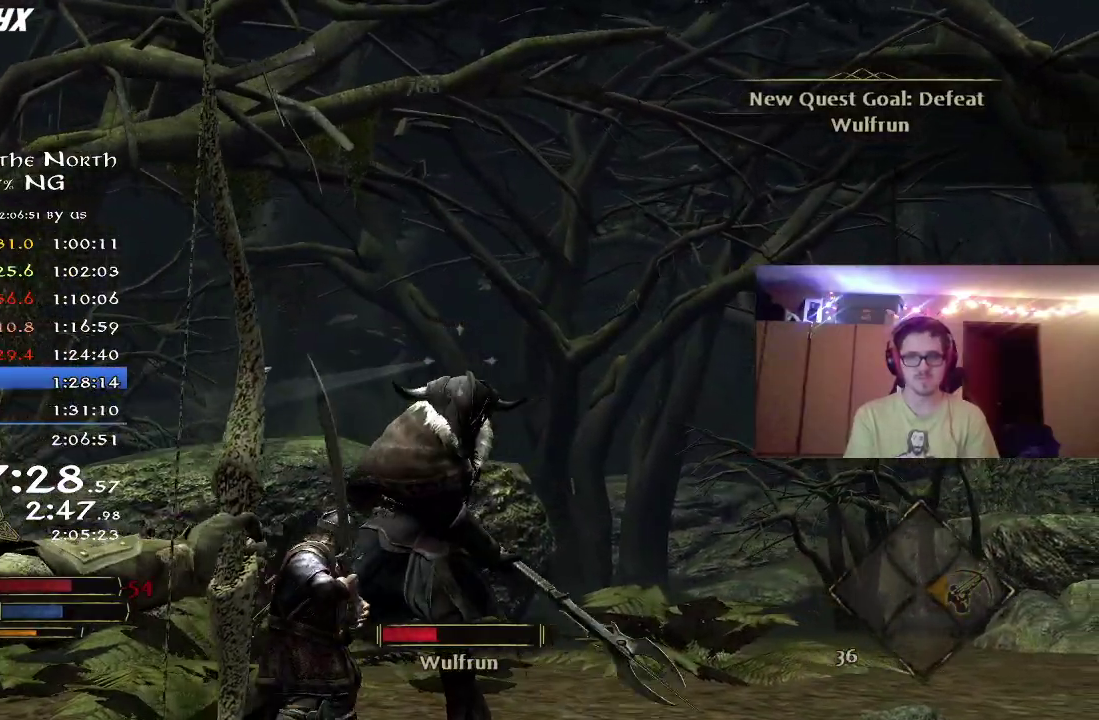
{"dt_ms": 500, "buttons": [], "left_stick": "up-left", "right_stick": "center", "button_events": []}
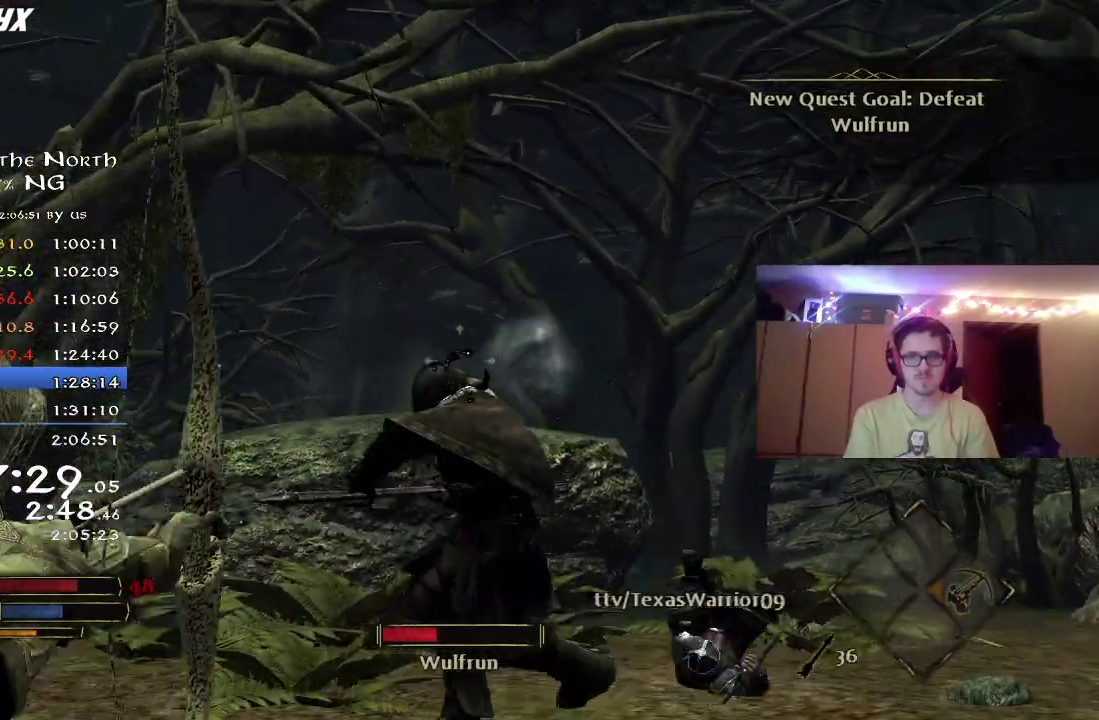
{"dt_ms": 300, "buttons": [], "left_stick": "up-right", "right_stick": "center", "button_events": []}
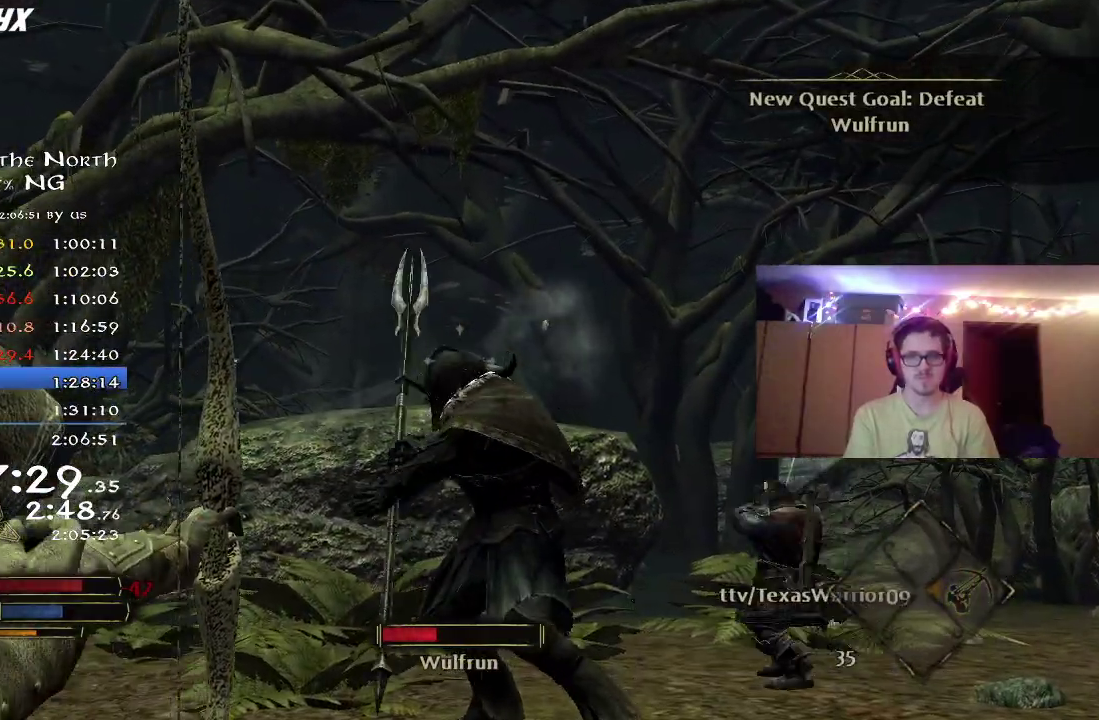
{"dt_ms": 800, "buttons": [], "left_stick": "right", "right_stick": "down-right", "button_events": []}
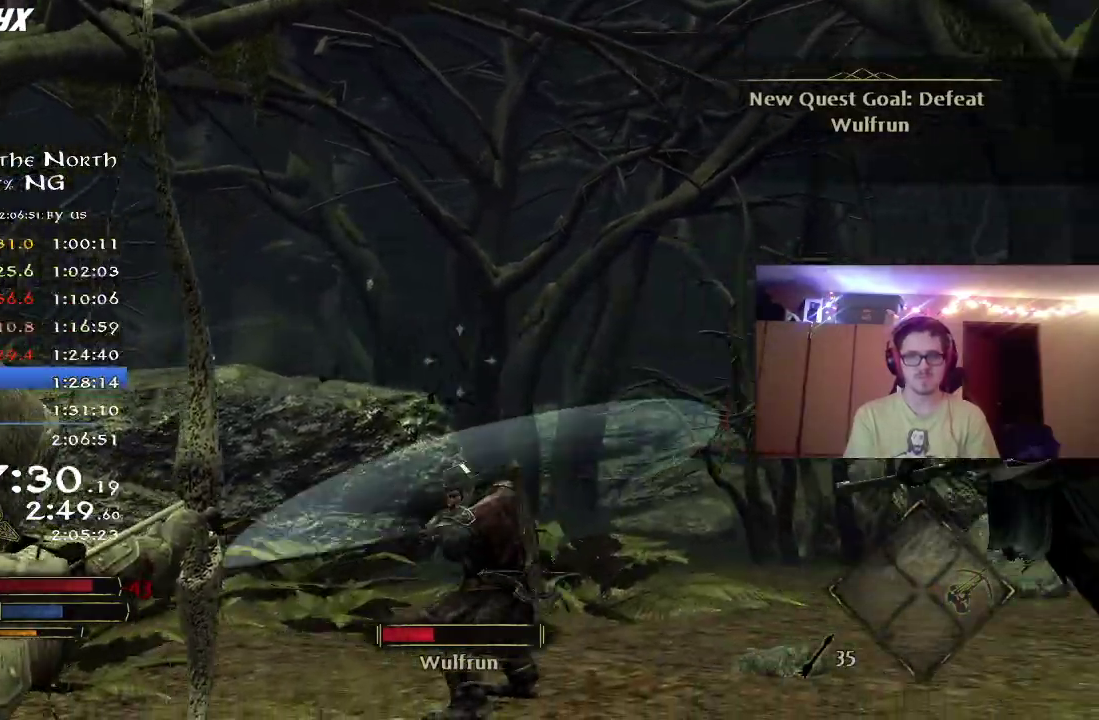
{"dt_ms": 400, "buttons": [], "left_stick": "right", "right_stick": "right", "button_events": []}
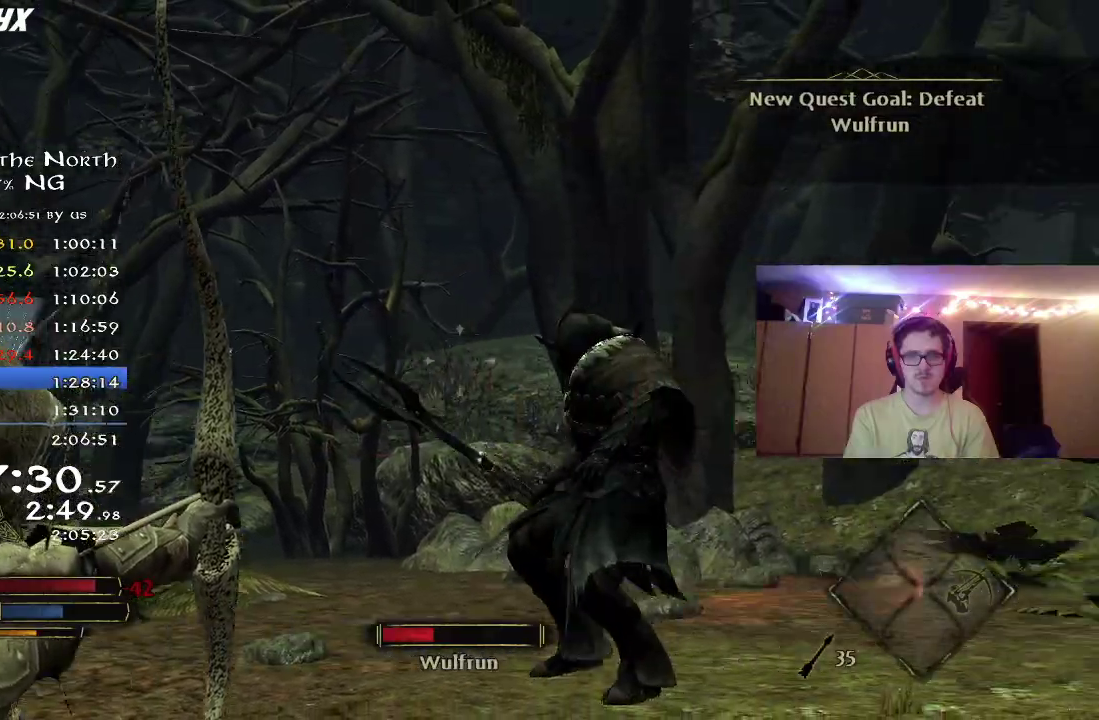
{"dt_ms": 300, "buttons": ["R2"], "left_stick": "center", "right_stick": "center", "button_events": [[100, "R2", "down"]]}
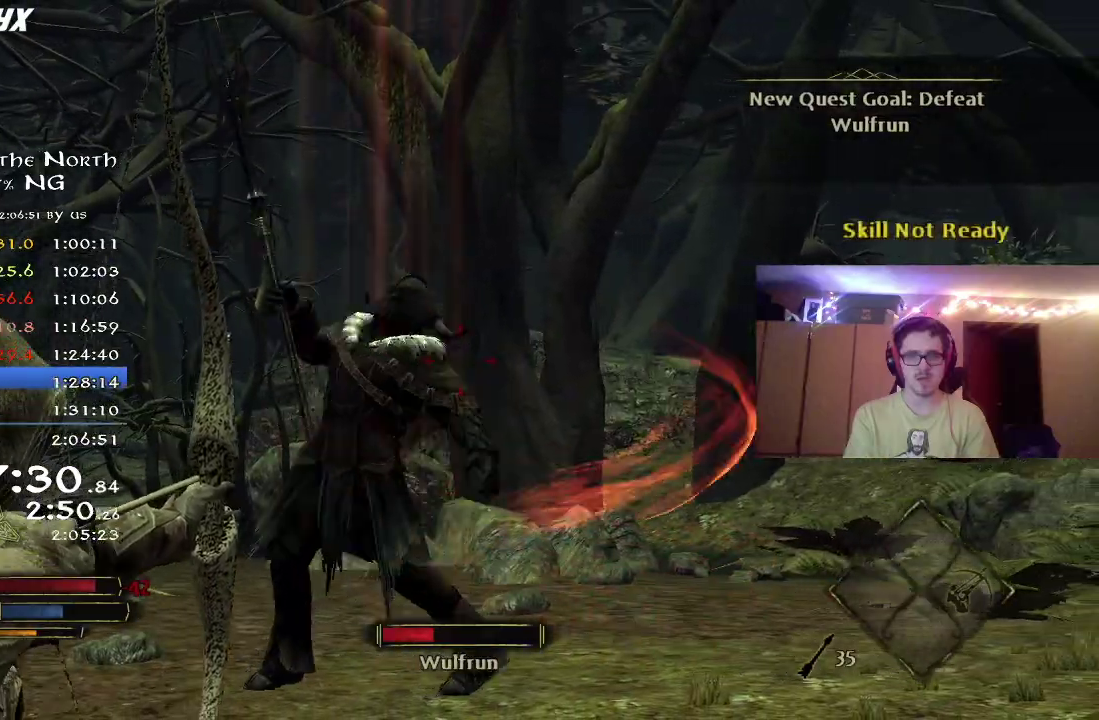
{"dt_ms": 800, "buttons": ["R2"], "left_stick": "down", "right_stick": "down-left", "button_events": []}
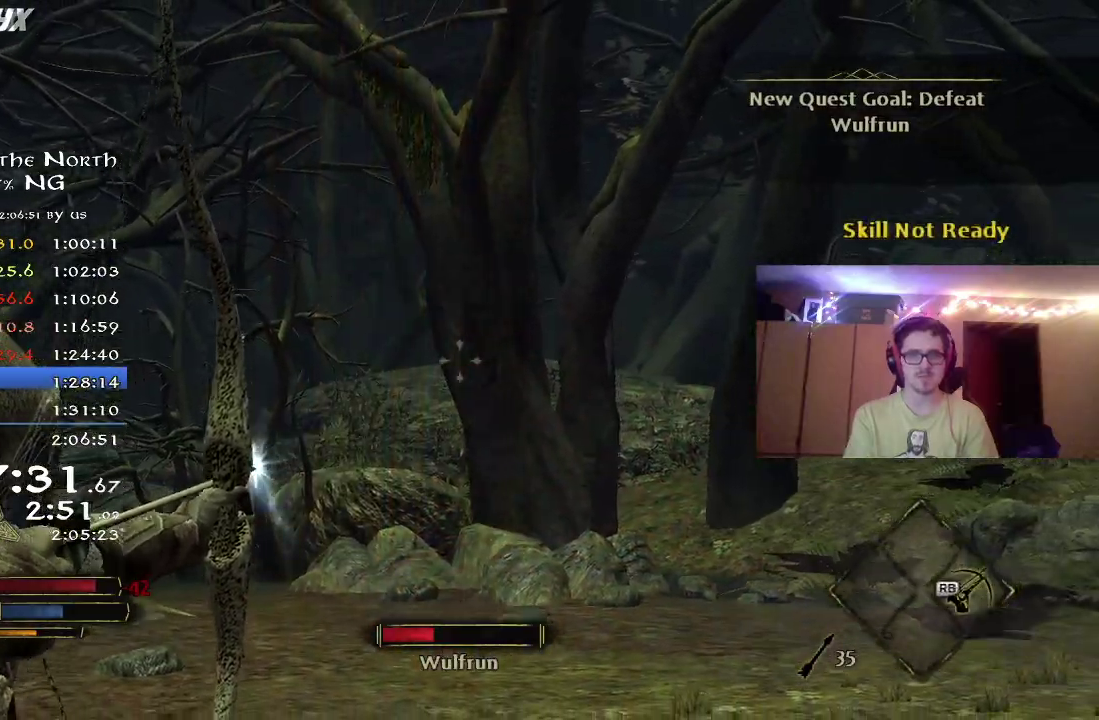
{"dt_ms": 400, "buttons": ["R2"], "left_stick": "down", "right_stick": "left", "button_events": []}
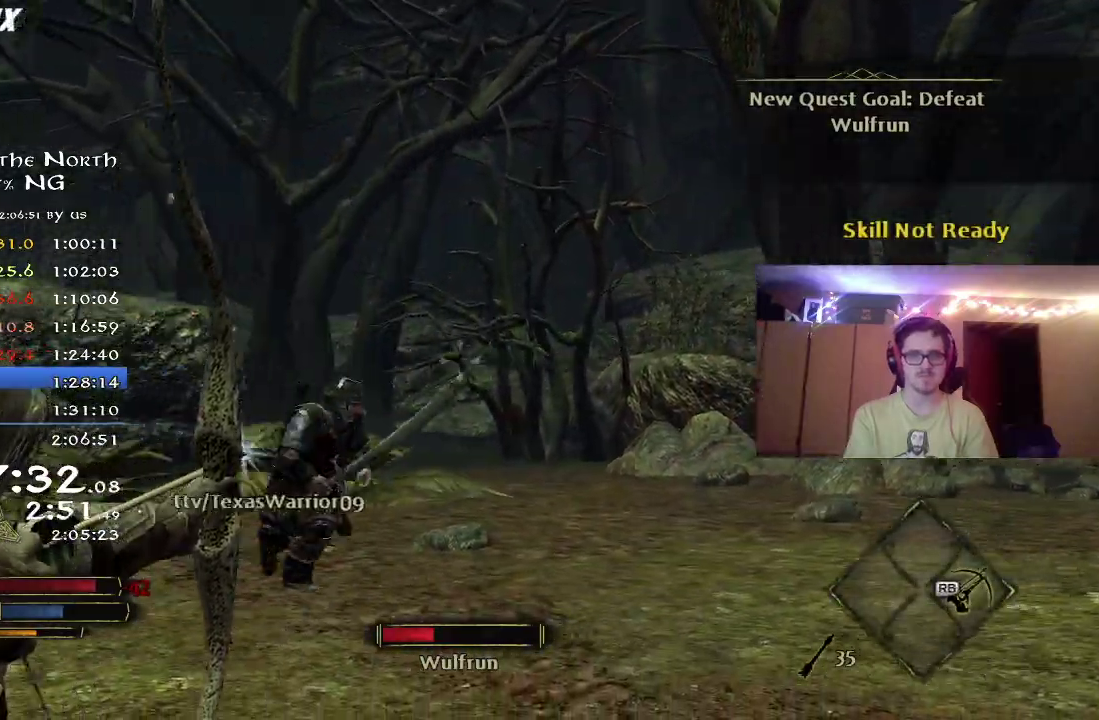
{"dt_ms": 400, "buttons": ["R2"], "left_stick": "down", "right_stick": "right", "button_events": []}
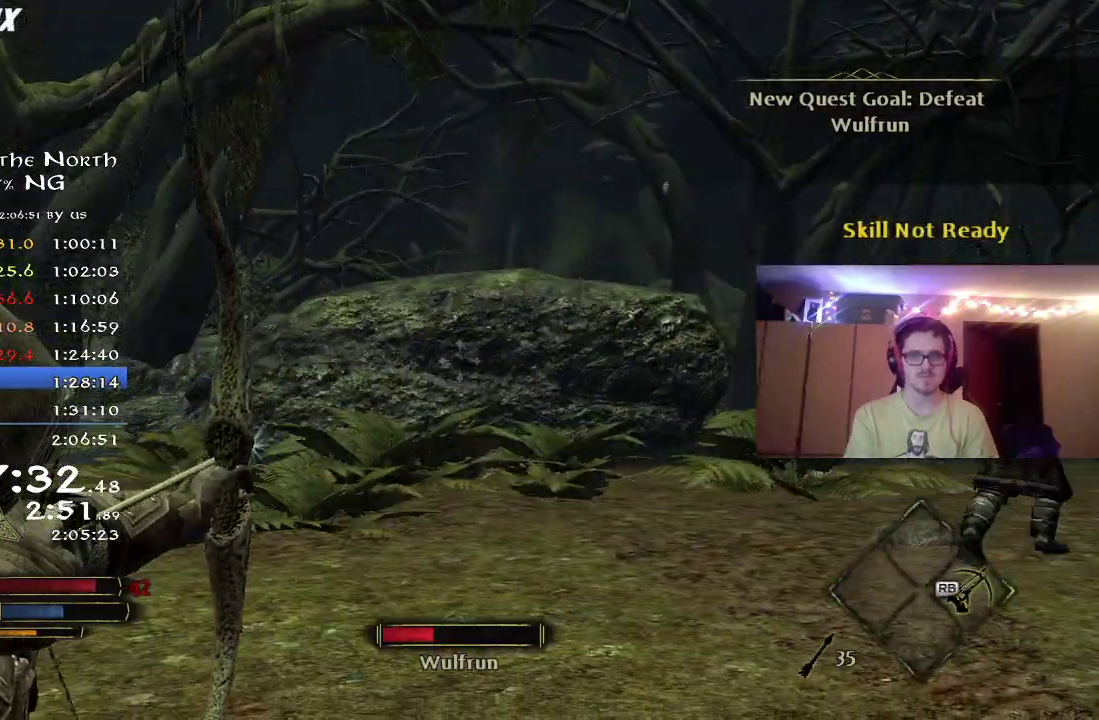
{"dt_ms": 800, "buttons": ["R2"], "left_stick": "down", "right_stick": "right", "button_events": []}
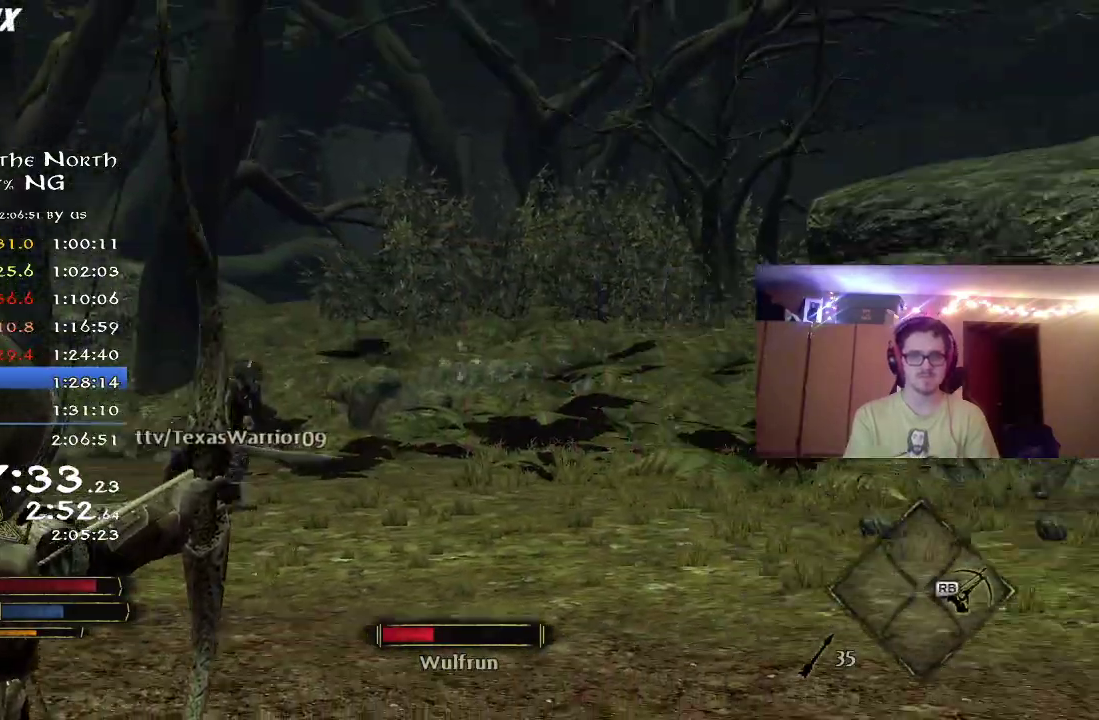
{"dt_ms": 300, "buttons": ["R2"], "left_stick": "down", "right_stick": "right", "button_events": []}
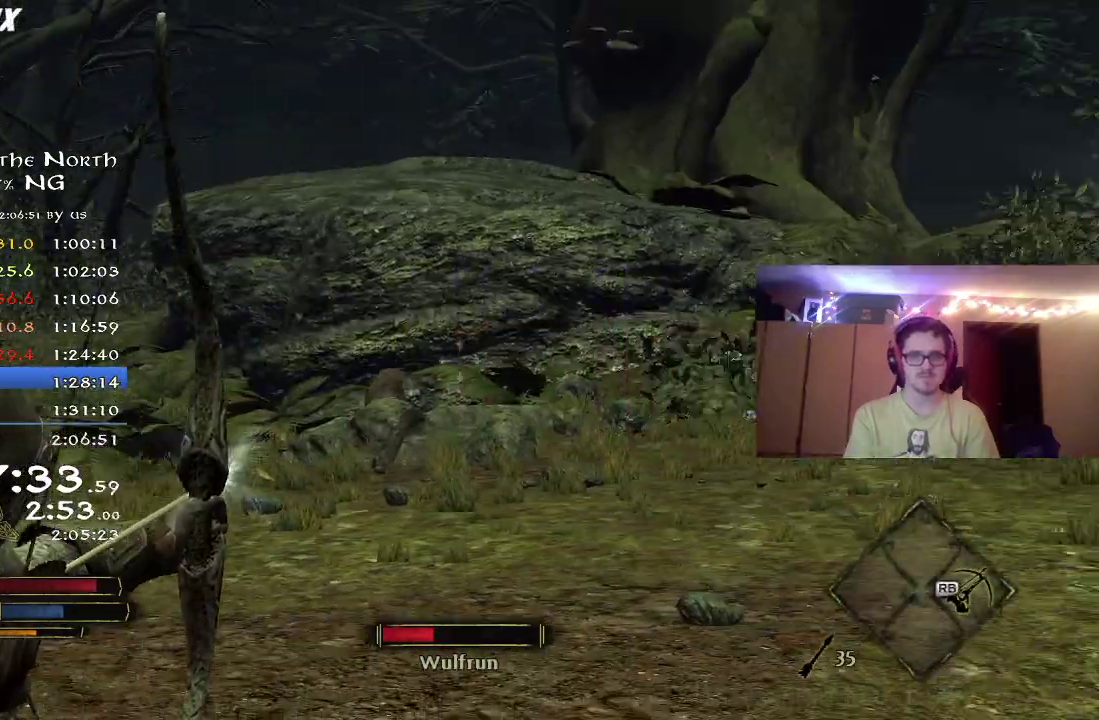
{"dt_ms": 500, "buttons": ["R2"], "left_stick": "down-right", "right_stick": "left", "button_events": []}
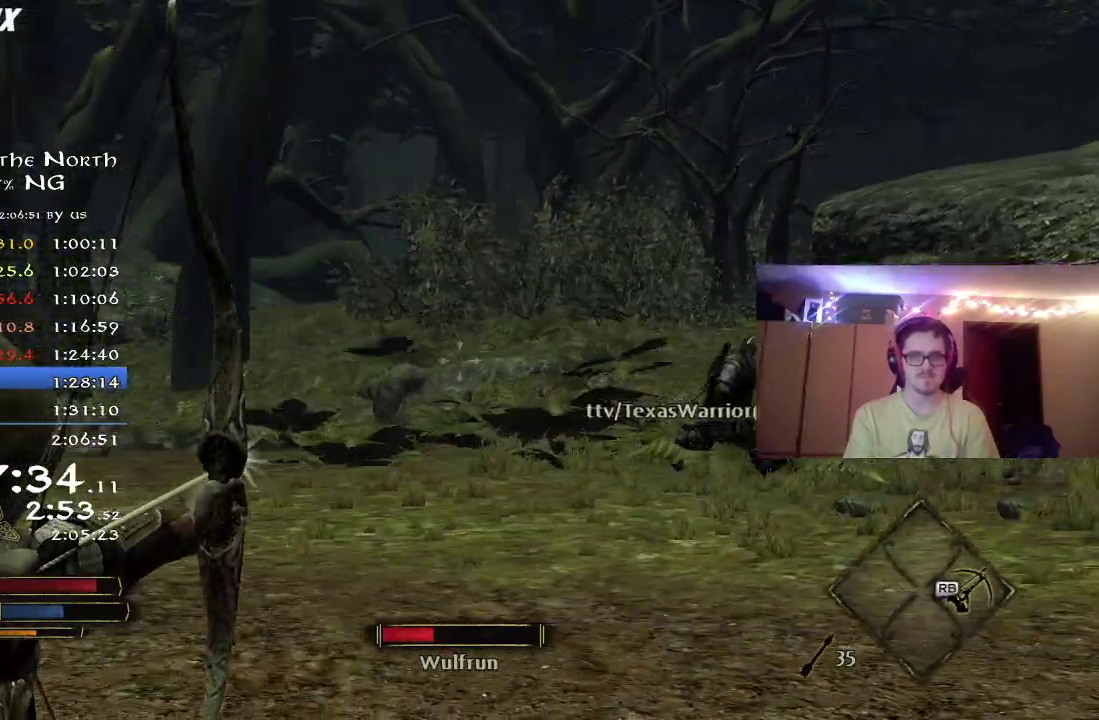
{"dt_ms": 700, "buttons": ["R2"], "left_stick": "down-right", "right_stick": "left", "button_events": []}
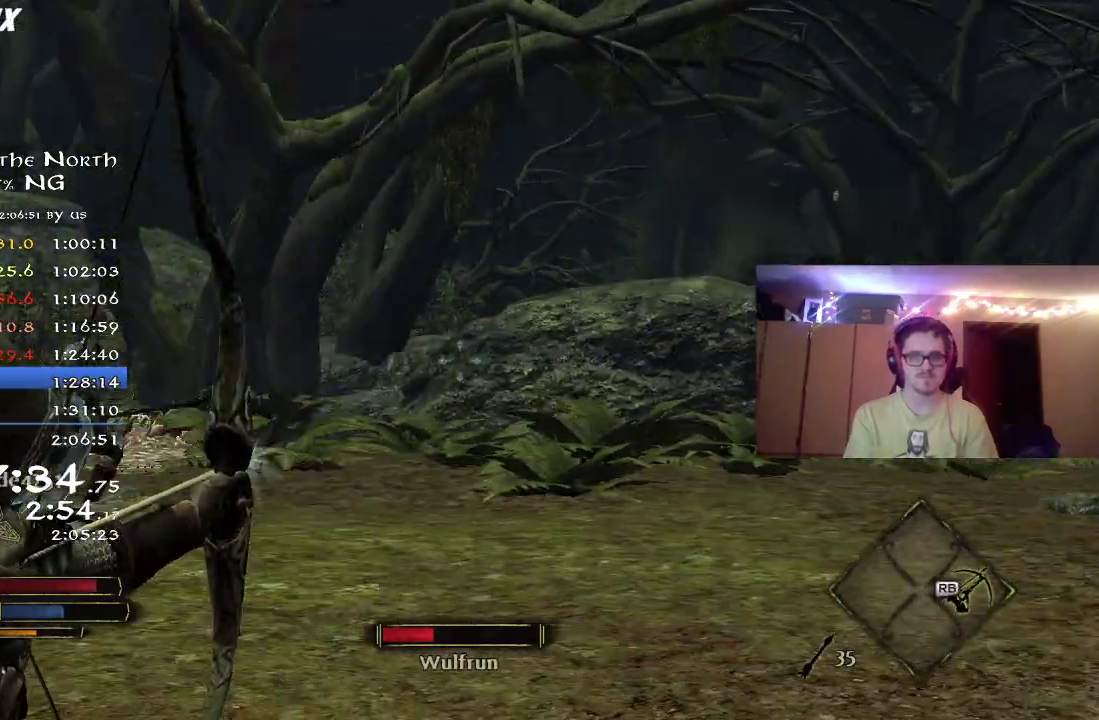
{"dt_ms": 300, "buttons": ["R2"], "left_stick": "down-right", "right_stick": "left", "button_events": []}
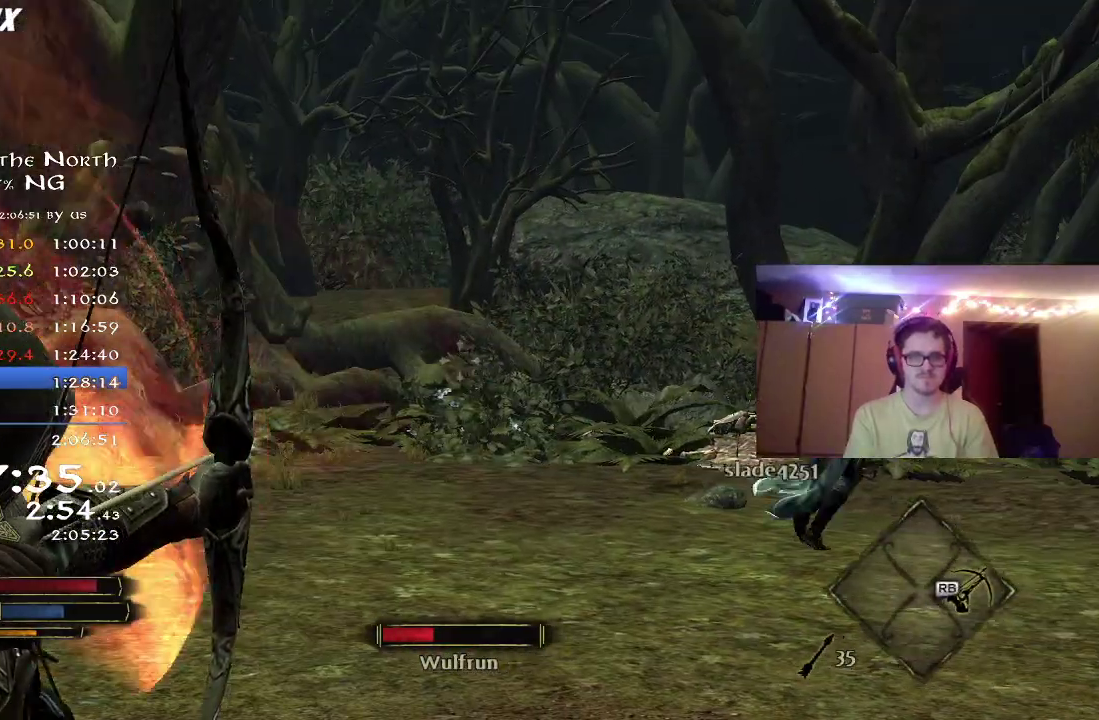
{"dt_ms": 500, "buttons": ["R2"], "left_stick": "down", "right_stick": "up-left", "button_events": []}
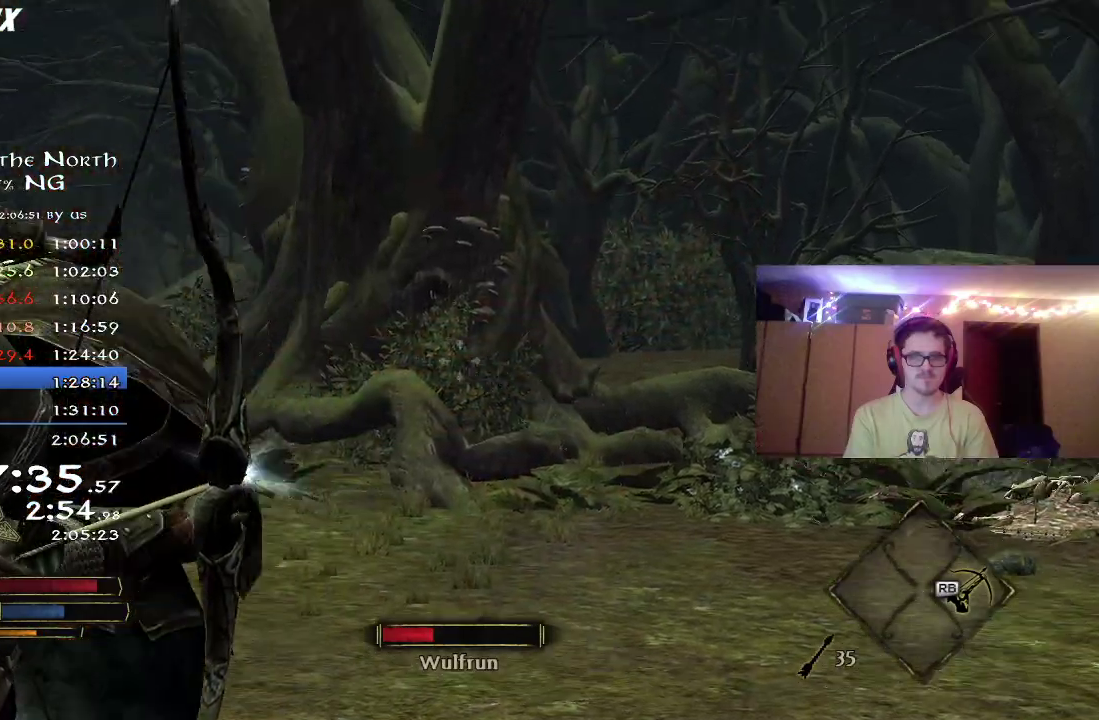
{"dt_ms": 500, "buttons": [], "left_stick": "down", "right_stick": "center", "button_events": [[433, "R2", "up"]]}
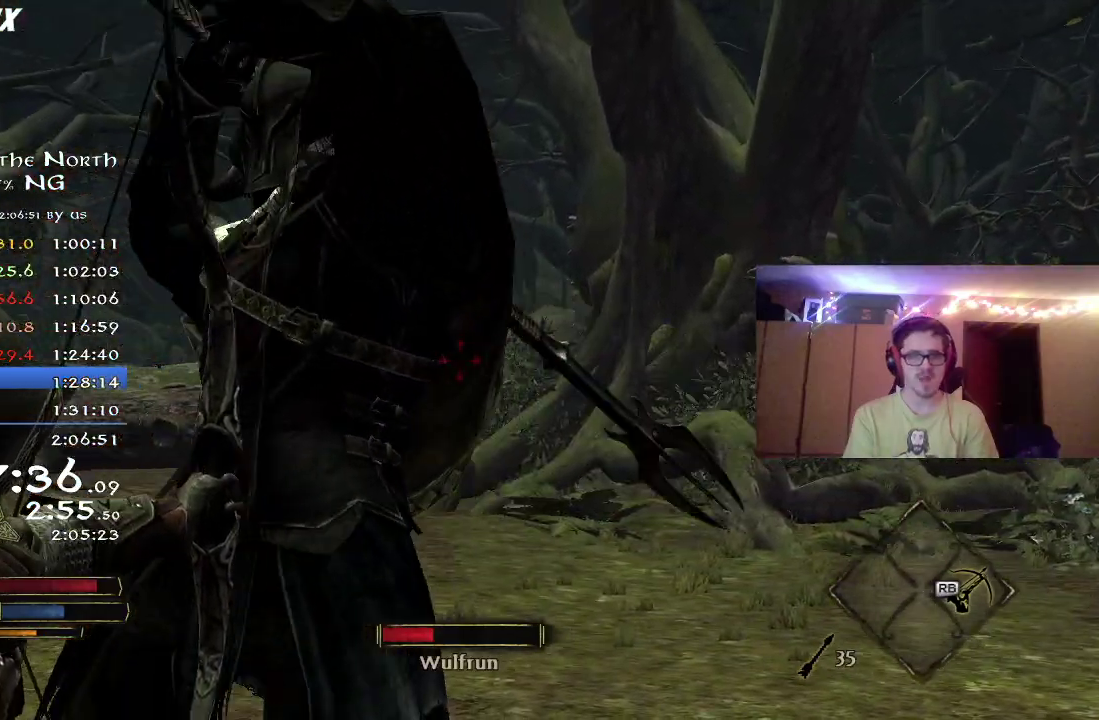
{"dt_ms": 300, "buttons": [], "left_stick": "down", "right_stick": "center", "button_events": [[67, "B", "down"], [150, "B", "up"], [217, "B", "down"], [283, "B", "up"]]}
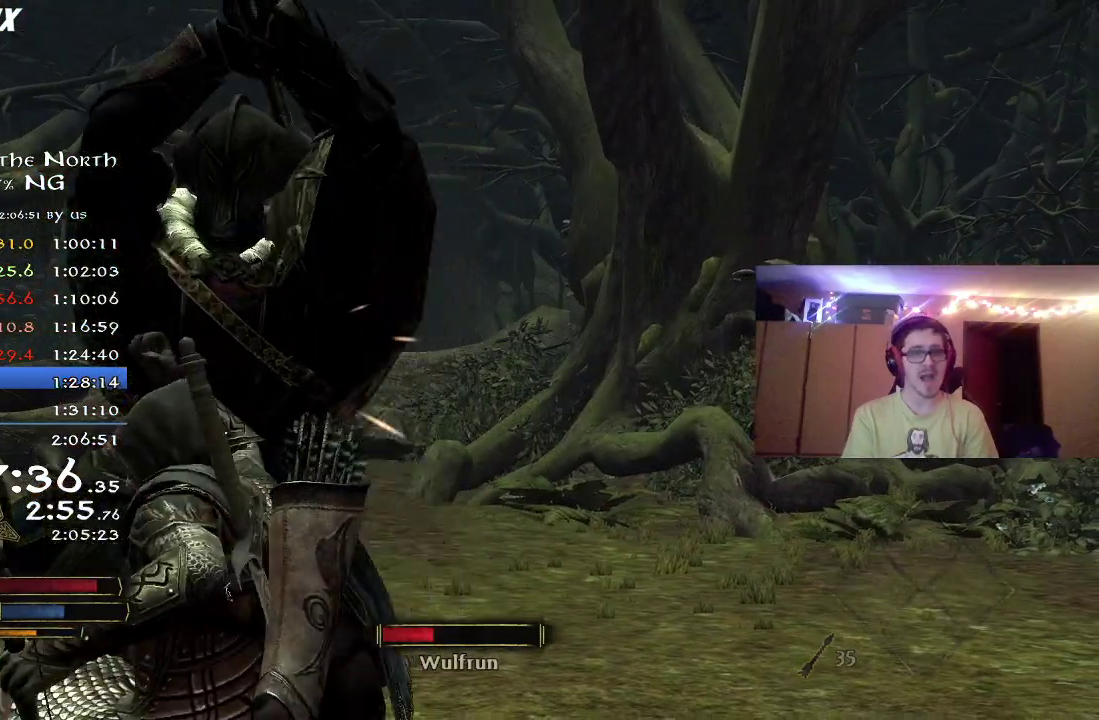
{"dt_ms": 800, "buttons": [], "left_stick": "center", "right_stick": "center", "button_events": [[33, "B", "down"], [100, "B", "up"], [600, "B", "down"], [683, "B", "up"]]}
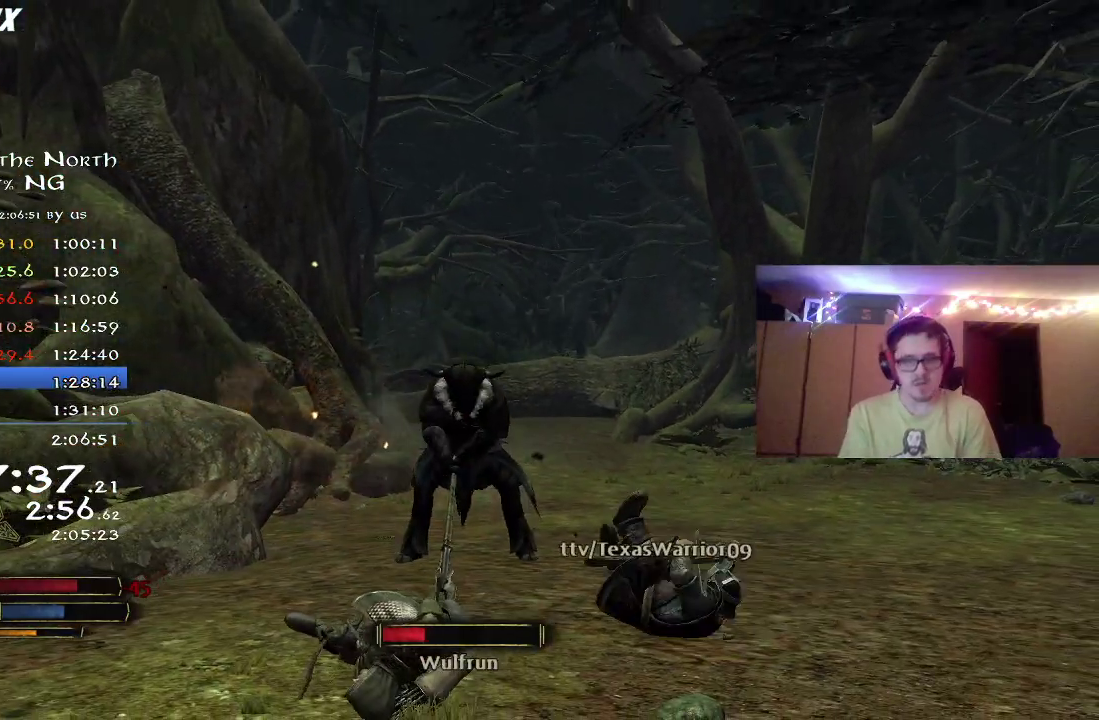
{"dt_ms": 400, "buttons": [], "left_stick": "up-right", "right_stick": "center"}
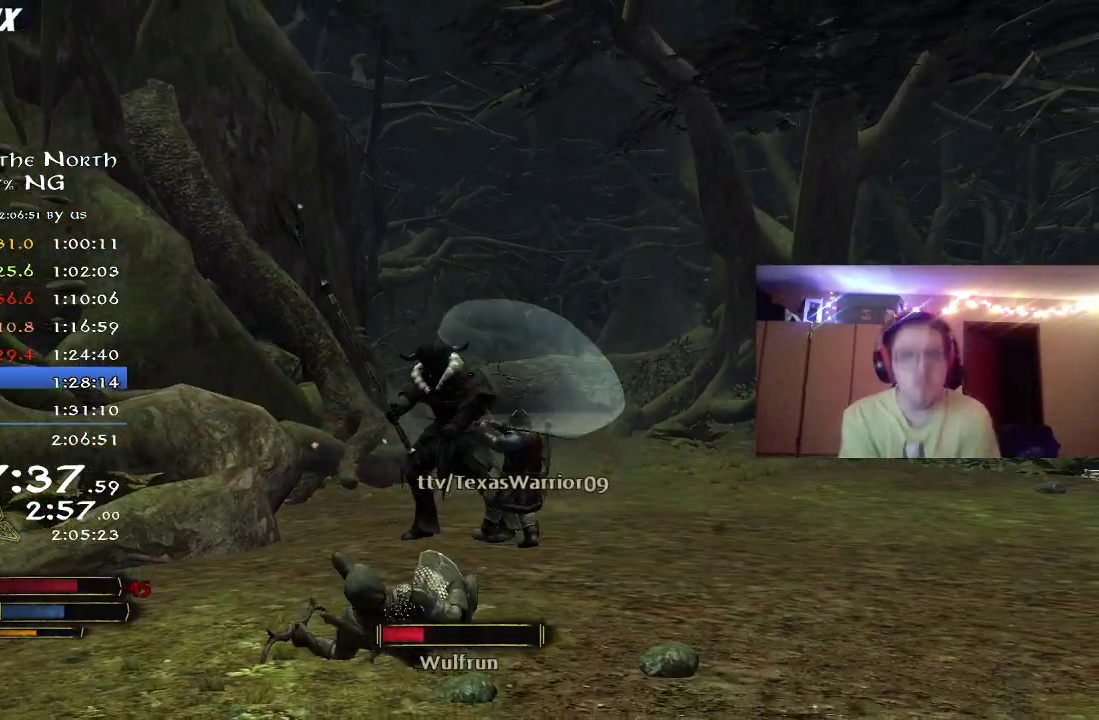
{"dt_ms": 300, "buttons": [], "left_stick": "down", "right_stick": "left"}
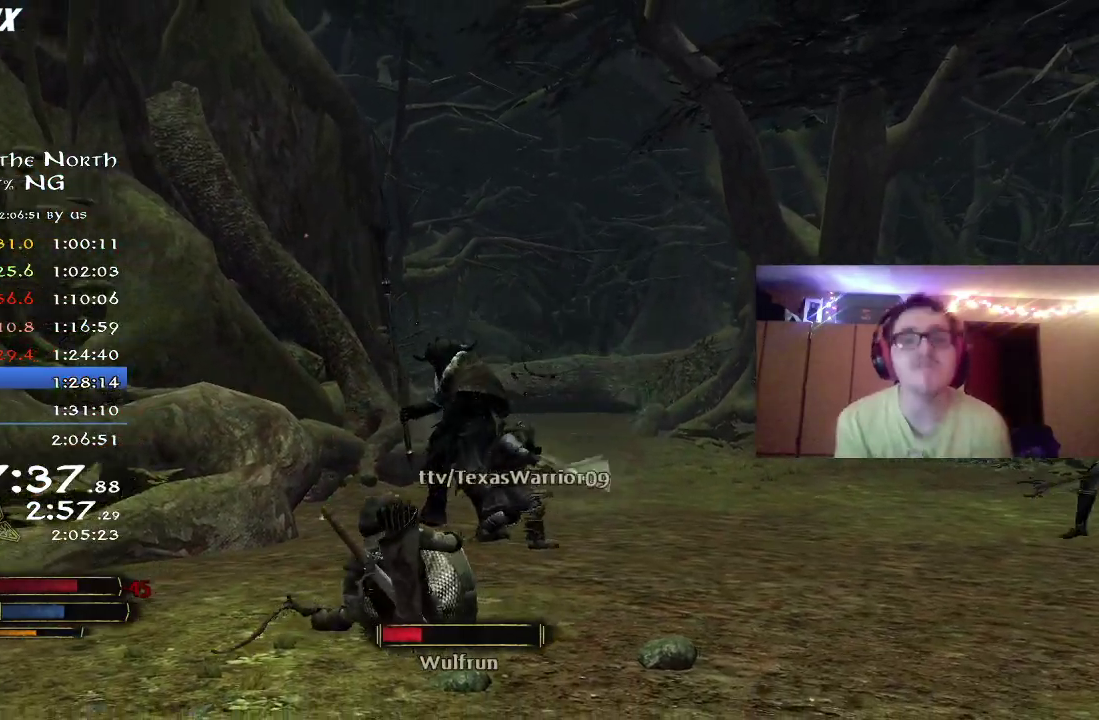
{"dt_ms": 800, "buttons": [], "left_stick": "down-left", "right_stick": "center", "button_events": []}
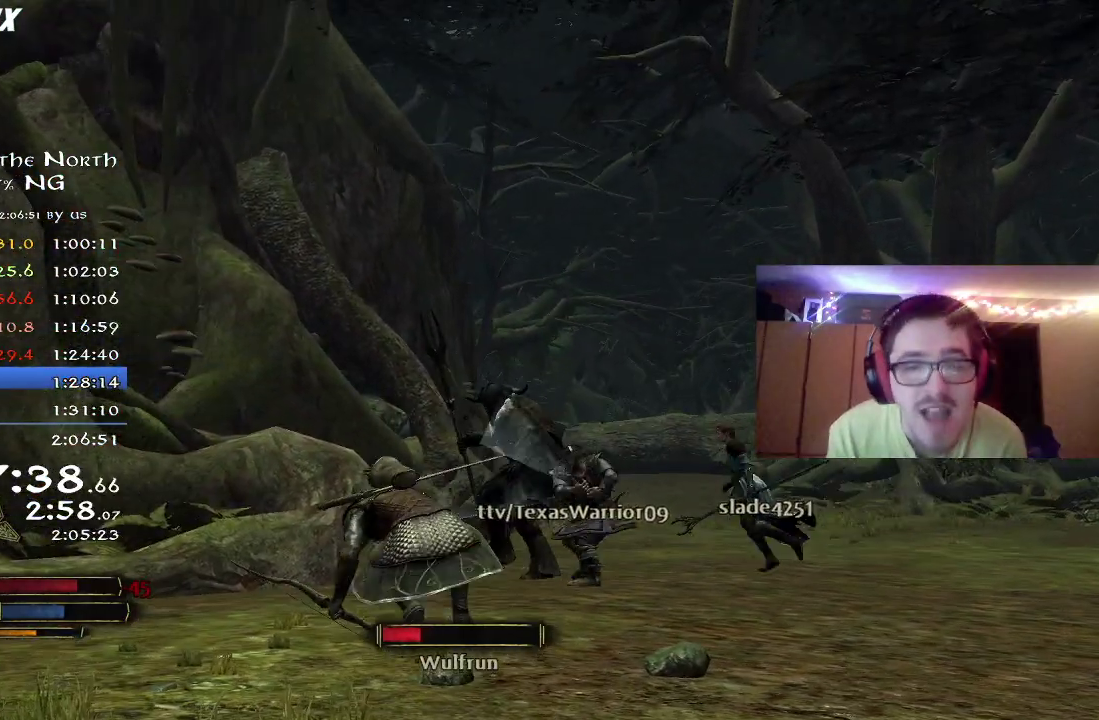
{"dt_ms": 400, "buttons": [], "left_stick": "down", "right_stick": "center", "button_events": []}
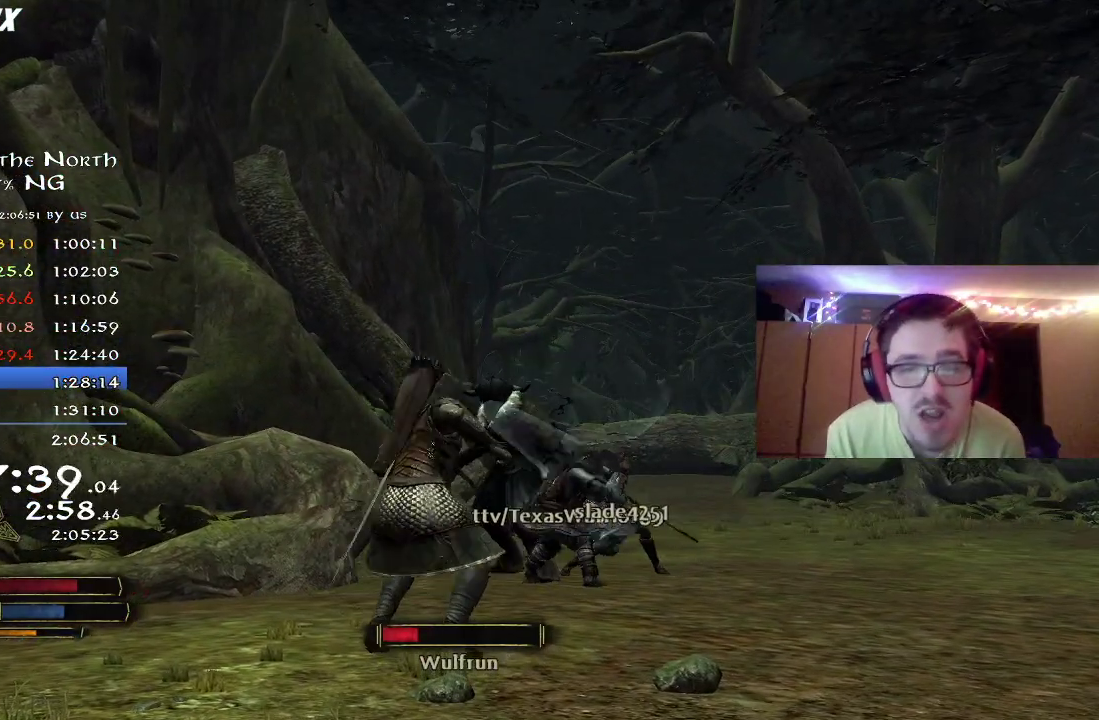
{"dt_ms": 400, "buttons": ["R2"], "left_stick": "down", "right_stick": "up-right", "button_events": [[83, "R2", "down"]]}
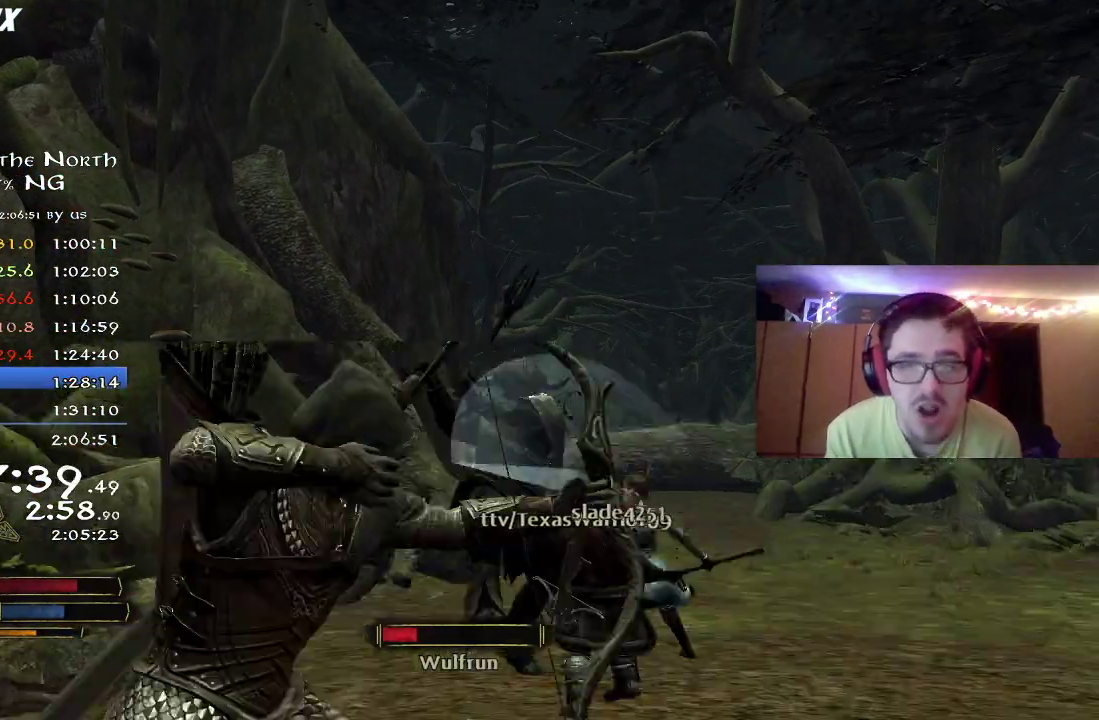
{"dt_ms": 800, "buttons": ["R2"], "left_stick": "down", "right_stick": "left", "button_events": []}
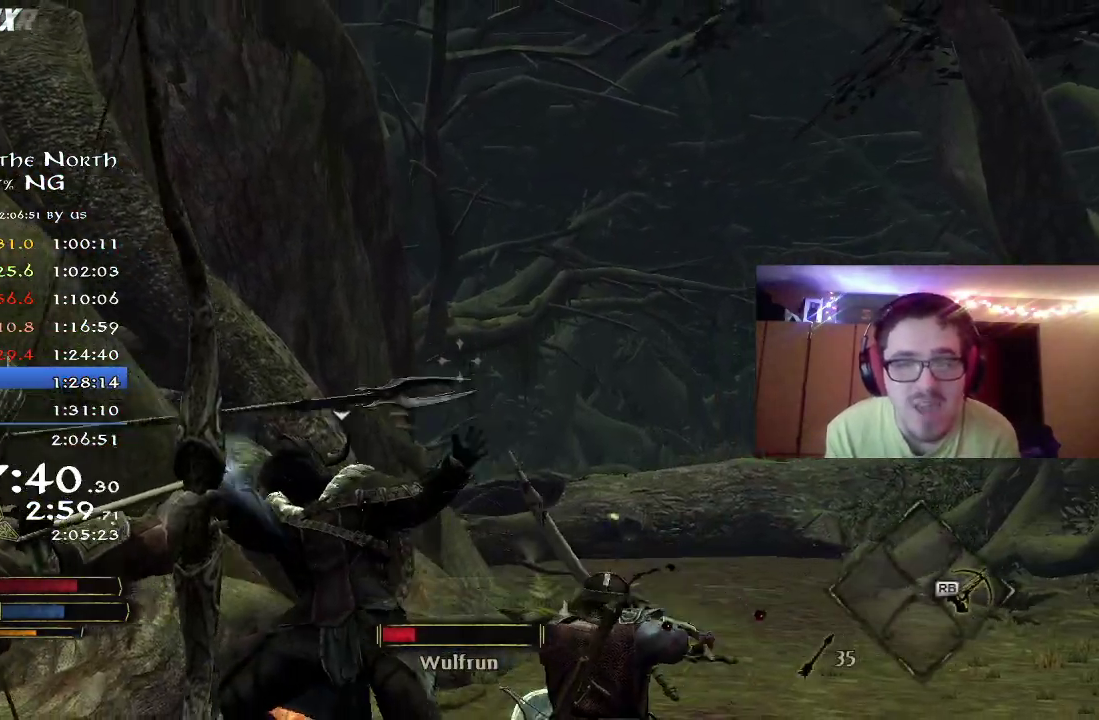
{"dt_ms": 300, "buttons": ["R2"], "left_stick": "center", "right_stick": "down-left", "button_events": []}
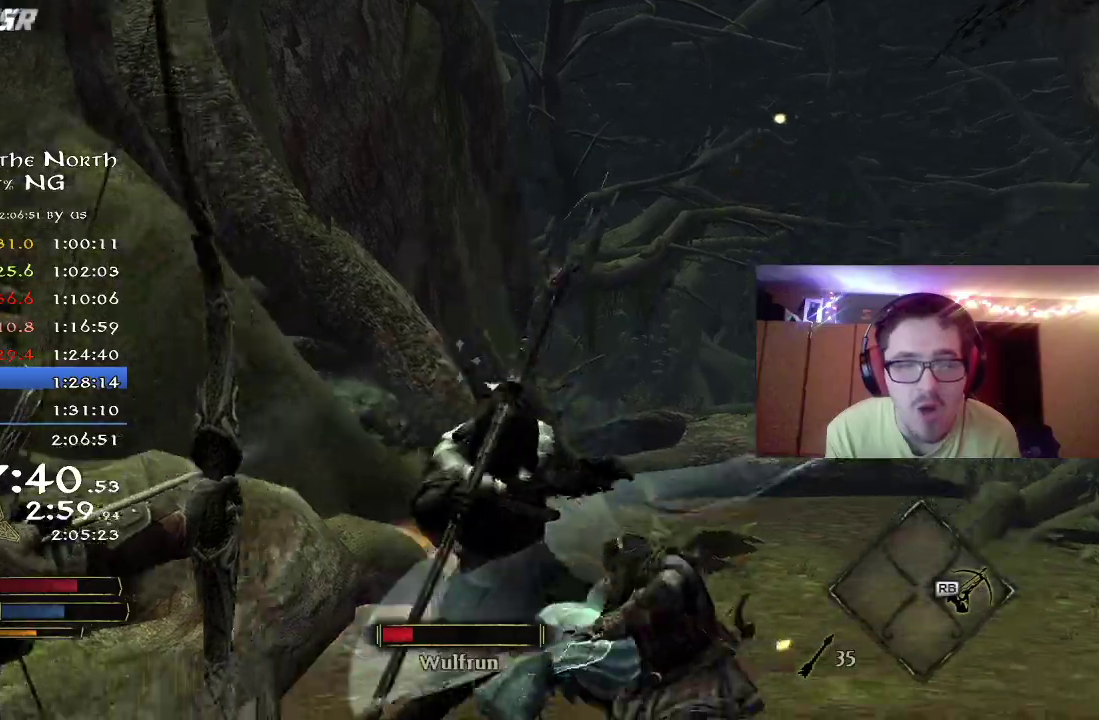
{"dt_ms": 400, "buttons": ["R2"], "left_stick": "center", "right_stick": "center", "button_events": []}
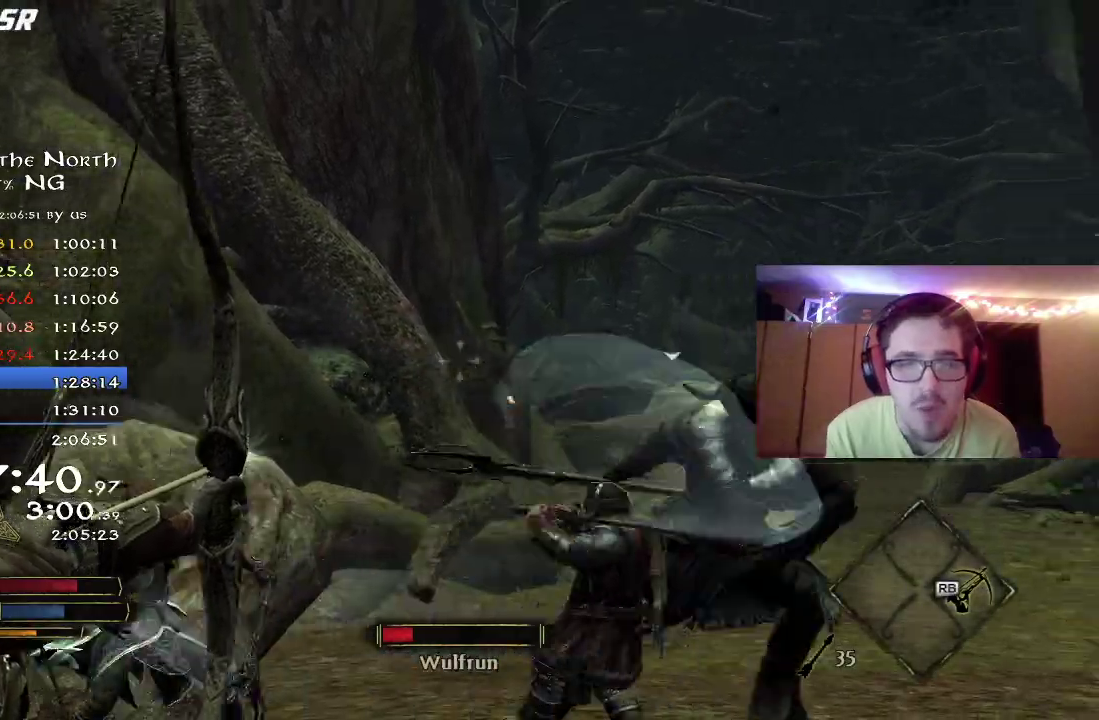
{"dt_ms": 800, "buttons": ["R2"], "left_stick": "down", "right_stick": "up"}